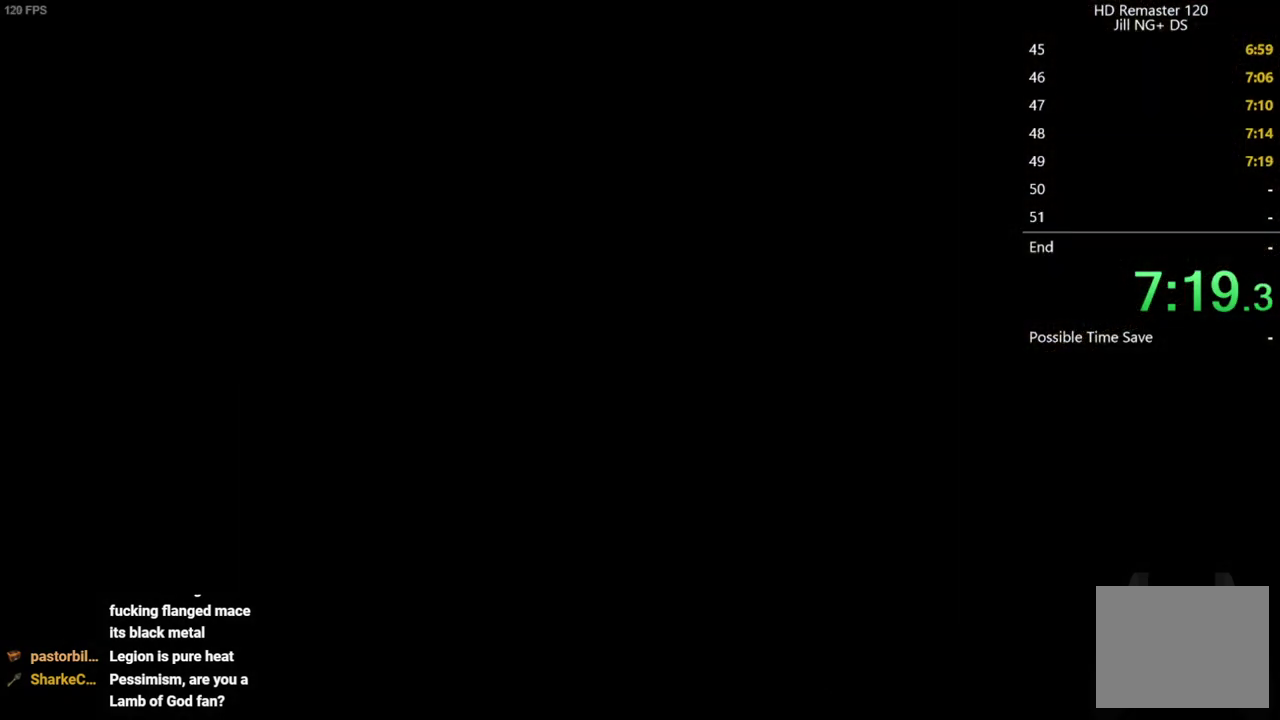
Gameplay with a controller (Xbox layout); each line is a JSON object with the inputs held at the frame after it. "events" lists button and stick changes between this image and that frame as [ms after this image, input, new state], when the widget could be followed in between. Not read: L1 L2.
{"buttons": [], "left_stick": "center", "right_stick": "center", "events": []}
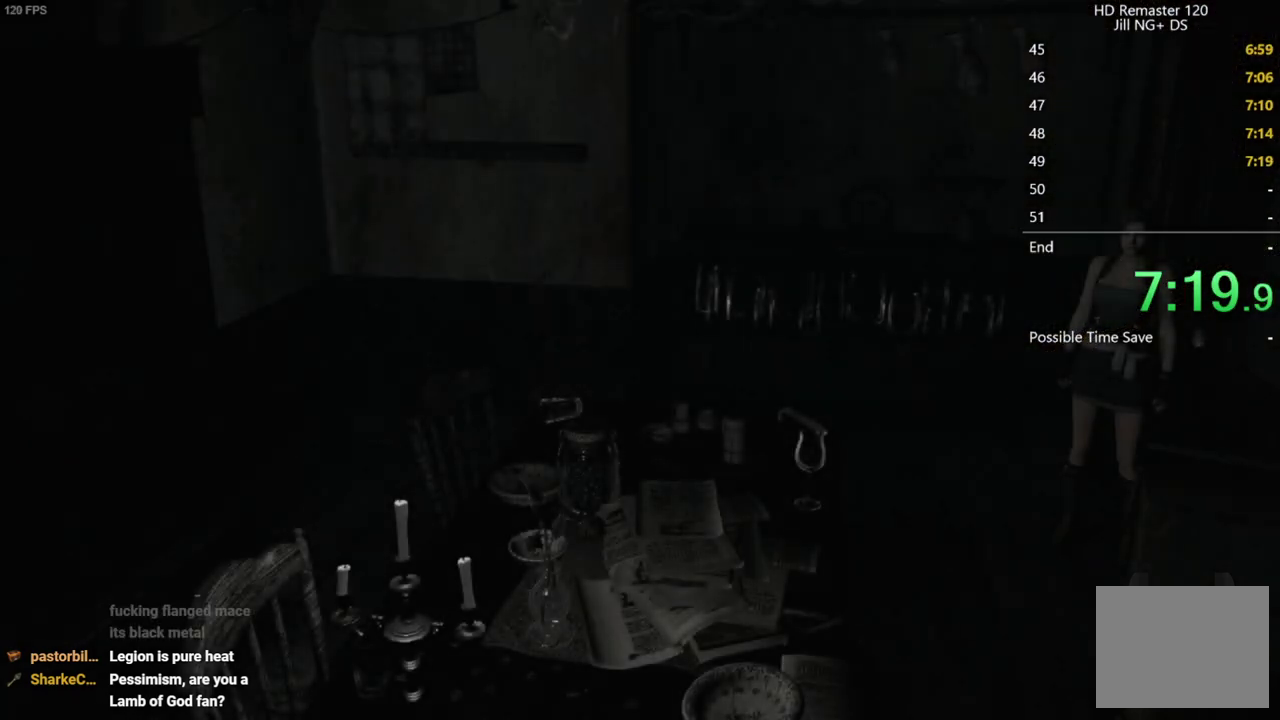
{"buttons": [], "left_stick": "down-left", "right_stick": "center", "events": [[83, "left_stick", "down-left"]]}
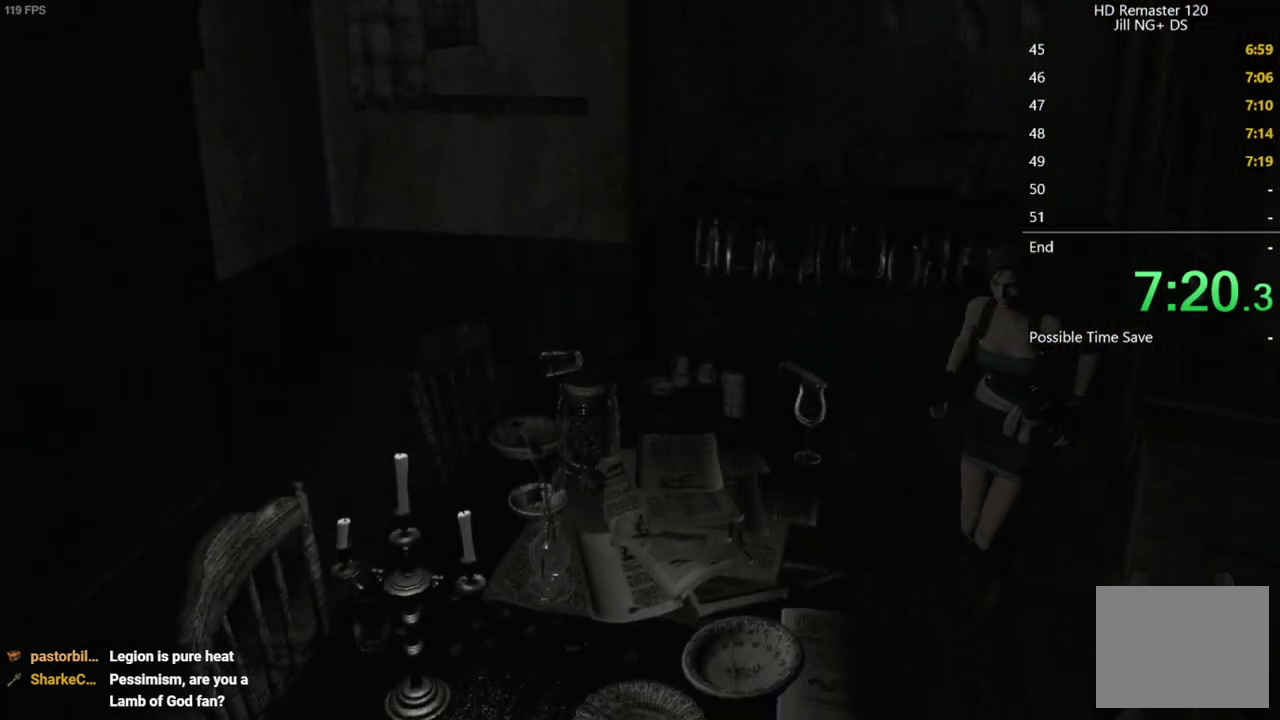
{"buttons": [], "left_stick": "down", "right_stick": "center", "events": [[250, "left_stick", "down"]]}
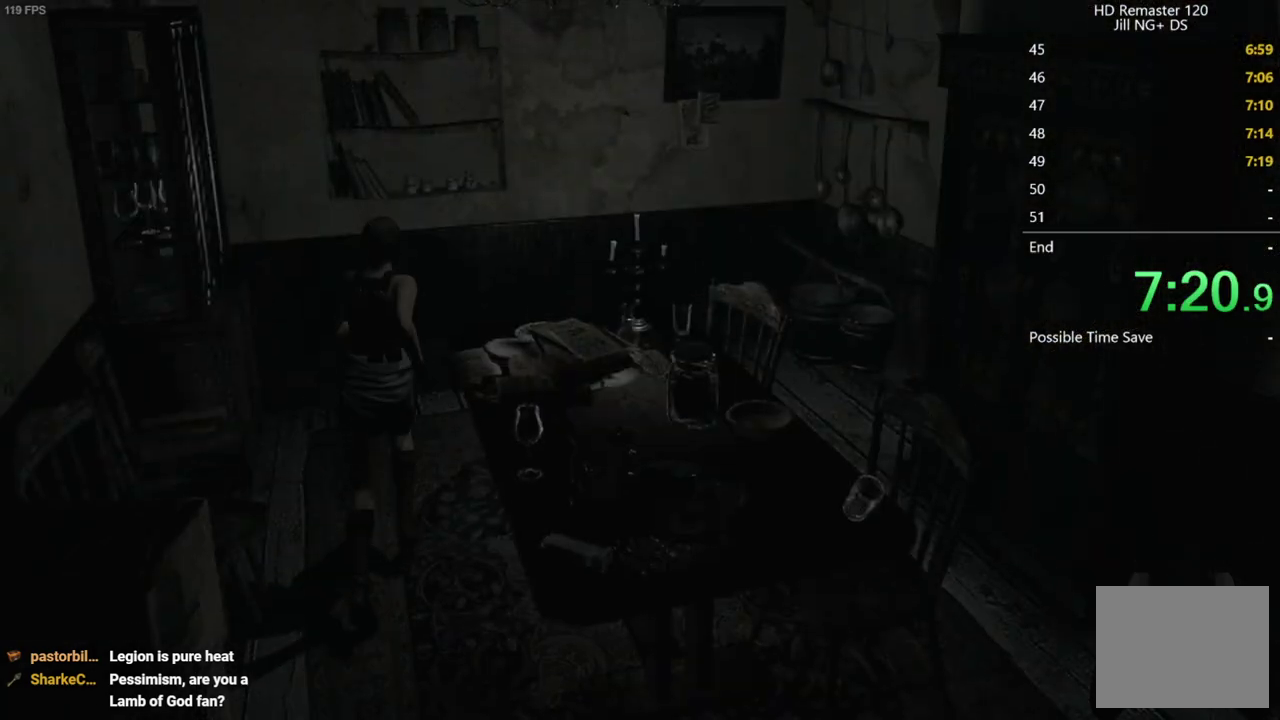
{"buttons": [], "left_stick": "right", "right_stick": "center", "events": [[400, "left_stick", "right"]]}
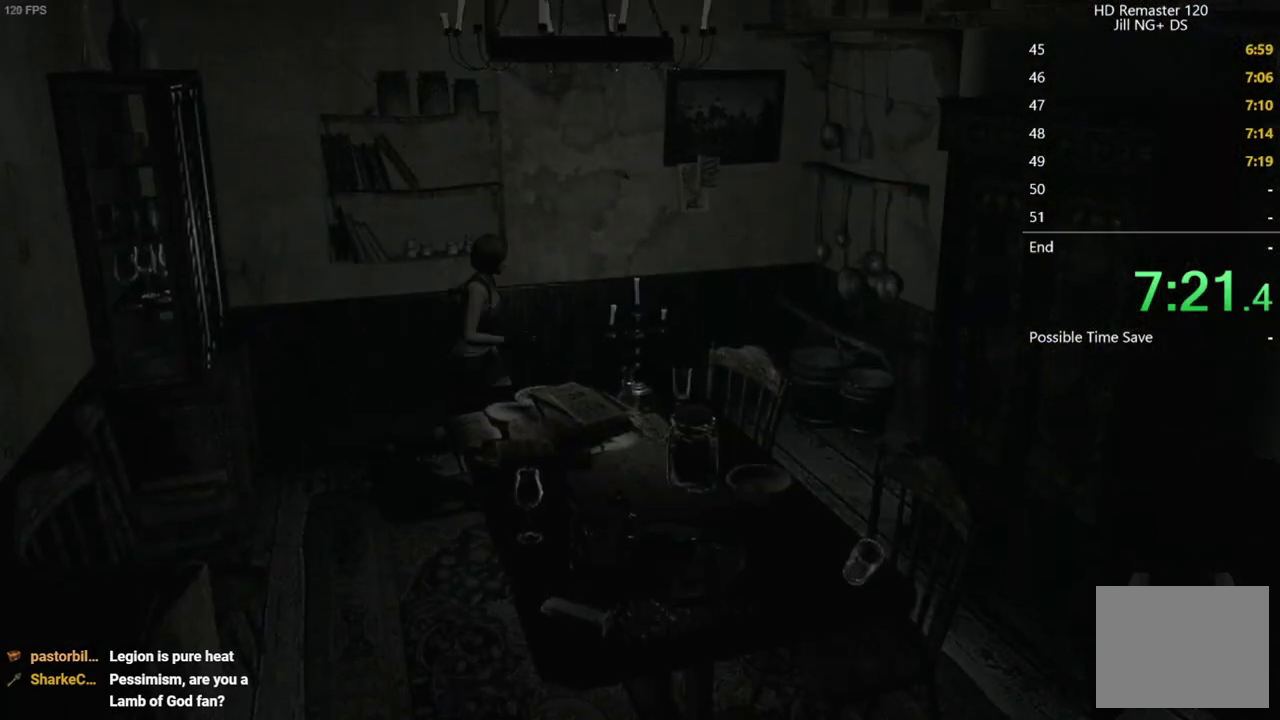
{"buttons": [], "left_stick": "center", "right_stick": "center", "events": [[200, "left_stick", "down-right"], [283, "B", "down"], [300, "left_stick", "center"], [333, "B", "up"]]}
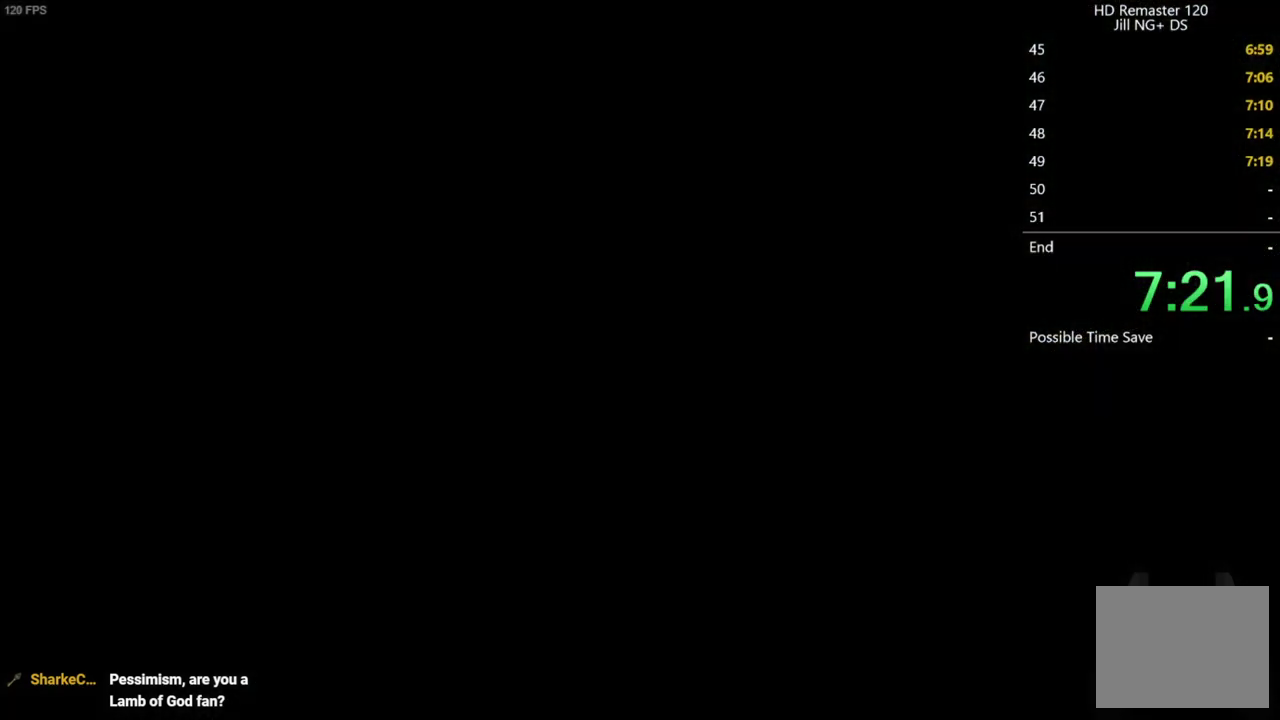
{"buttons": [], "left_stick": "center", "right_stick": "center", "events": [[117, "DPAD_DOWN", "down"], [133, "A", "down"], [167, "DPAD_DOWN", "up"], [200, "A", "up"], [367, "A", "down"], [433, "A", "up"]]}
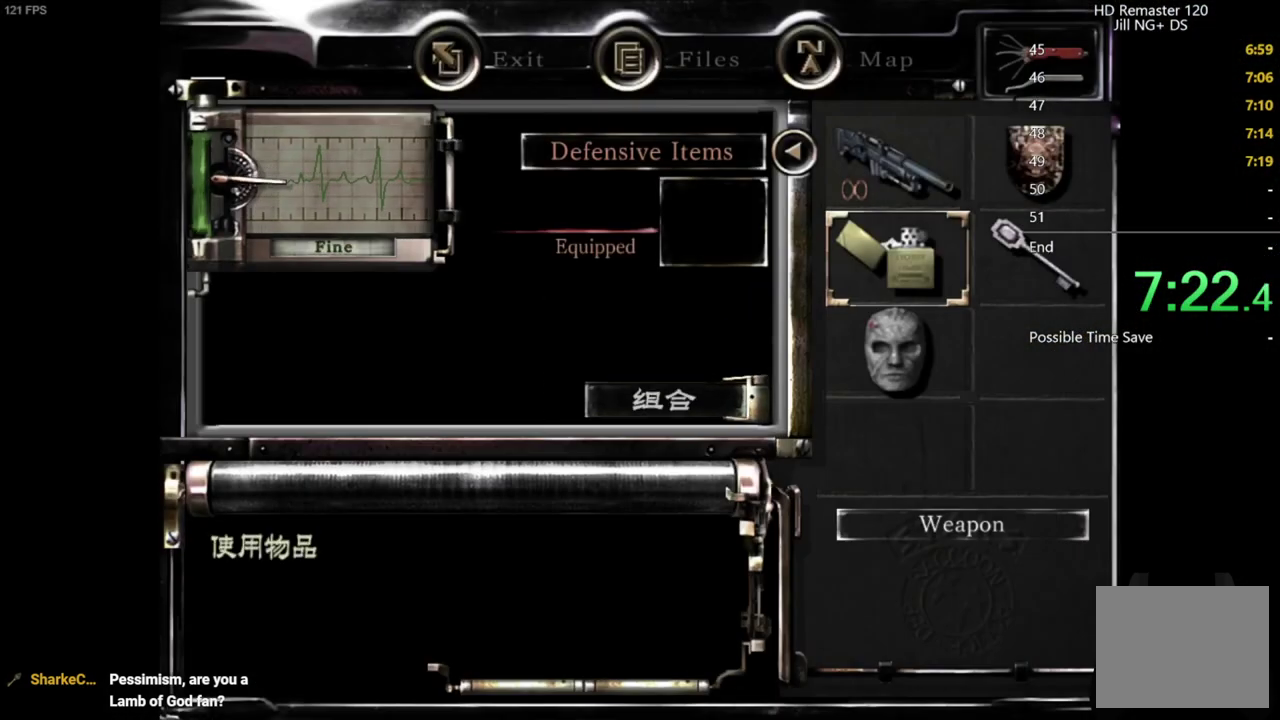
{"buttons": [], "left_stick": "center", "right_stick": "center", "events": []}
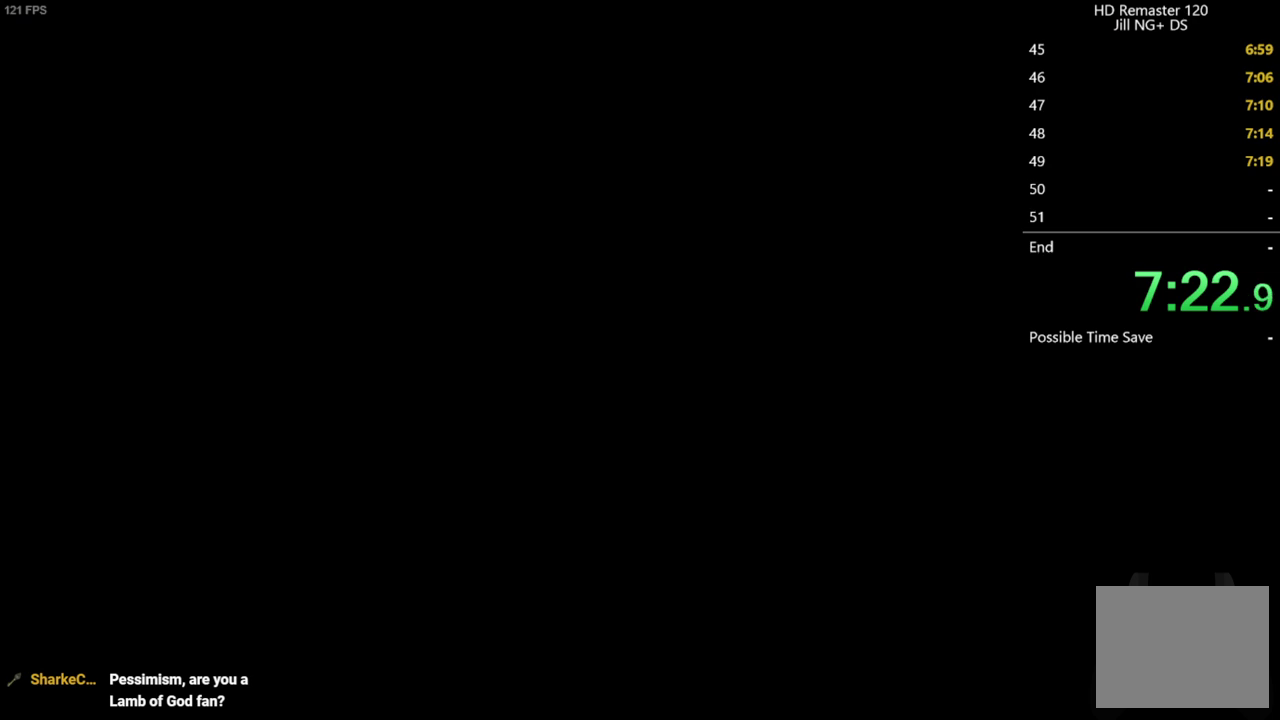
{"buttons": [], "left_stick": "center", "right_stick": "center", "events": []}
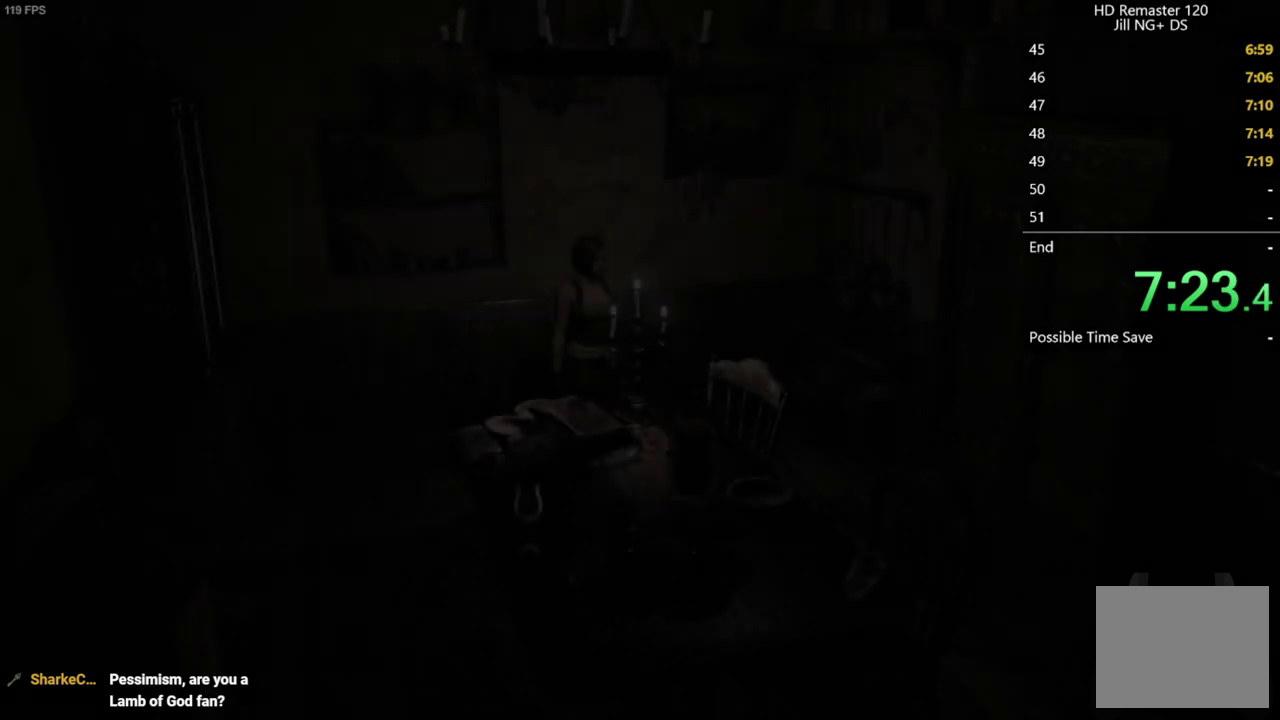
{"buttons": [], "left_stick": "right", "right_stick": "center", "events": [[250, "left_stick", "right"]]}
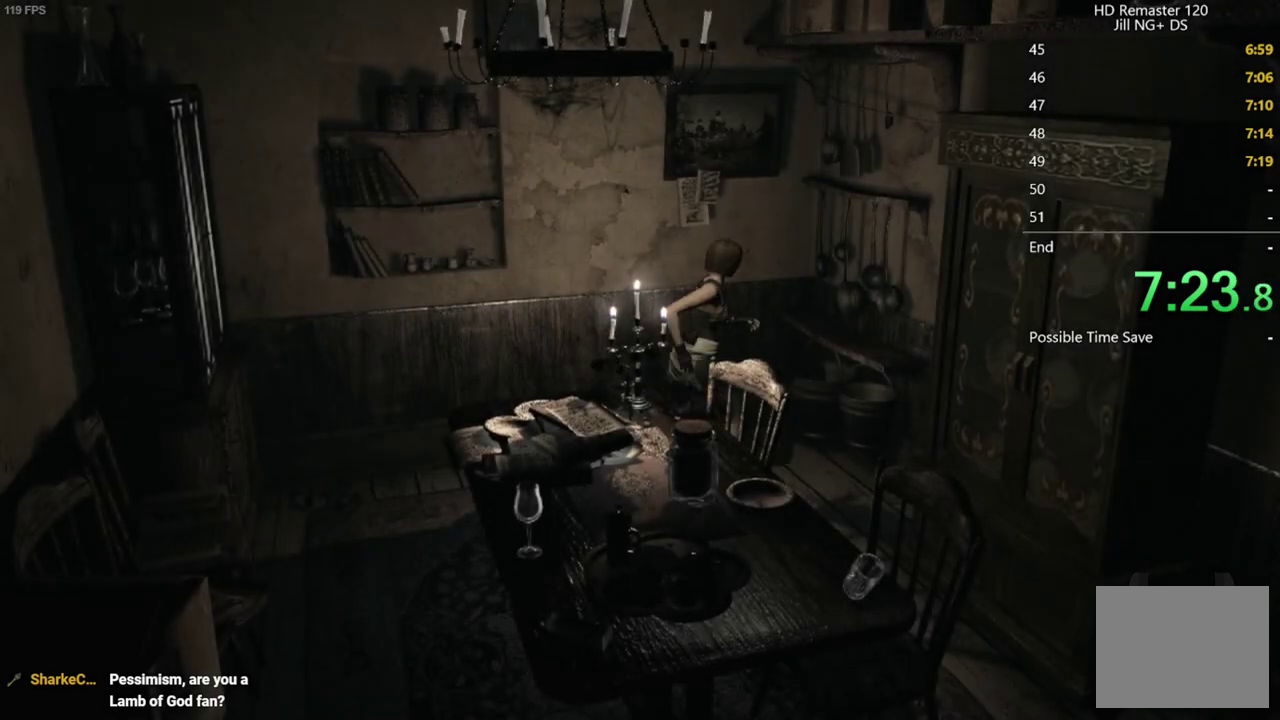
{"buttons": [], "left_stick": "down-right", "right_stick": "center", "events": [[367, "left_stick", "down-right"]]}
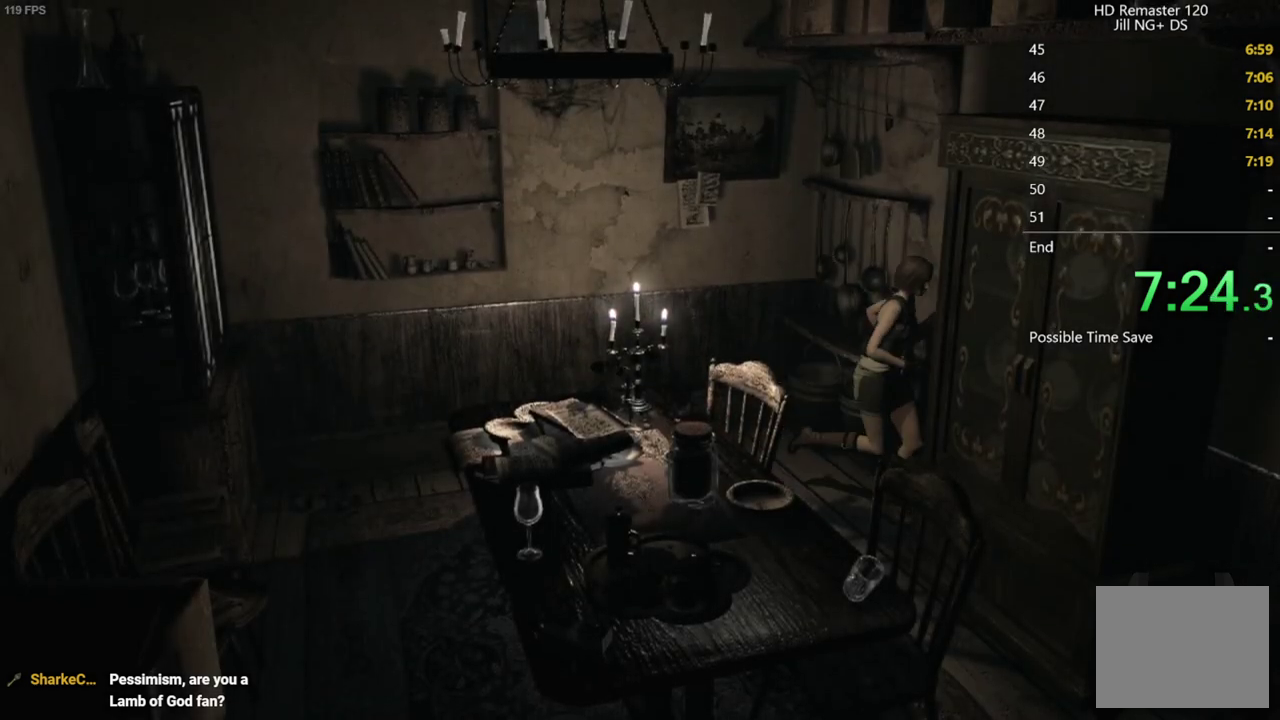
{"buttons": [], "left_stick": "down-right", "right_stick": "center", "events": []}
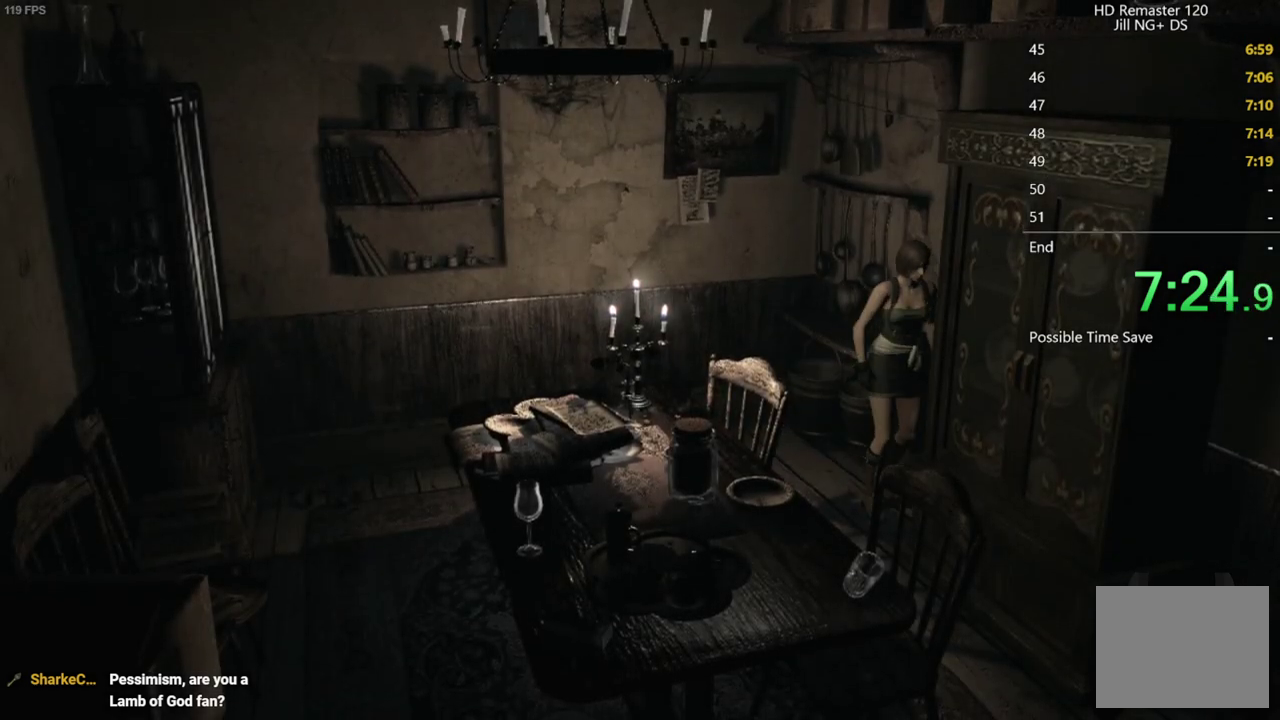
{"buttons": [], "left_stick": "down-right", "right_stick": "center", "events": []}
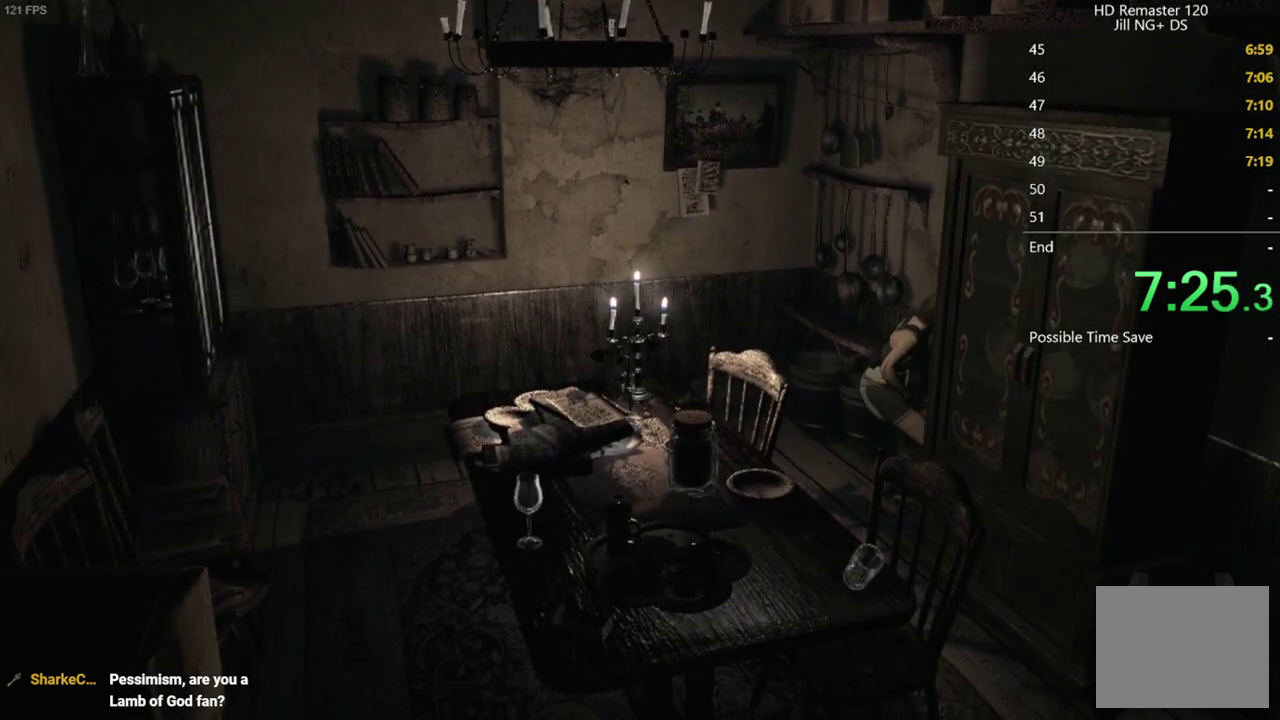
{"buttons": [], "left_stick": "down-right", "right_stick": "center", "events": []}
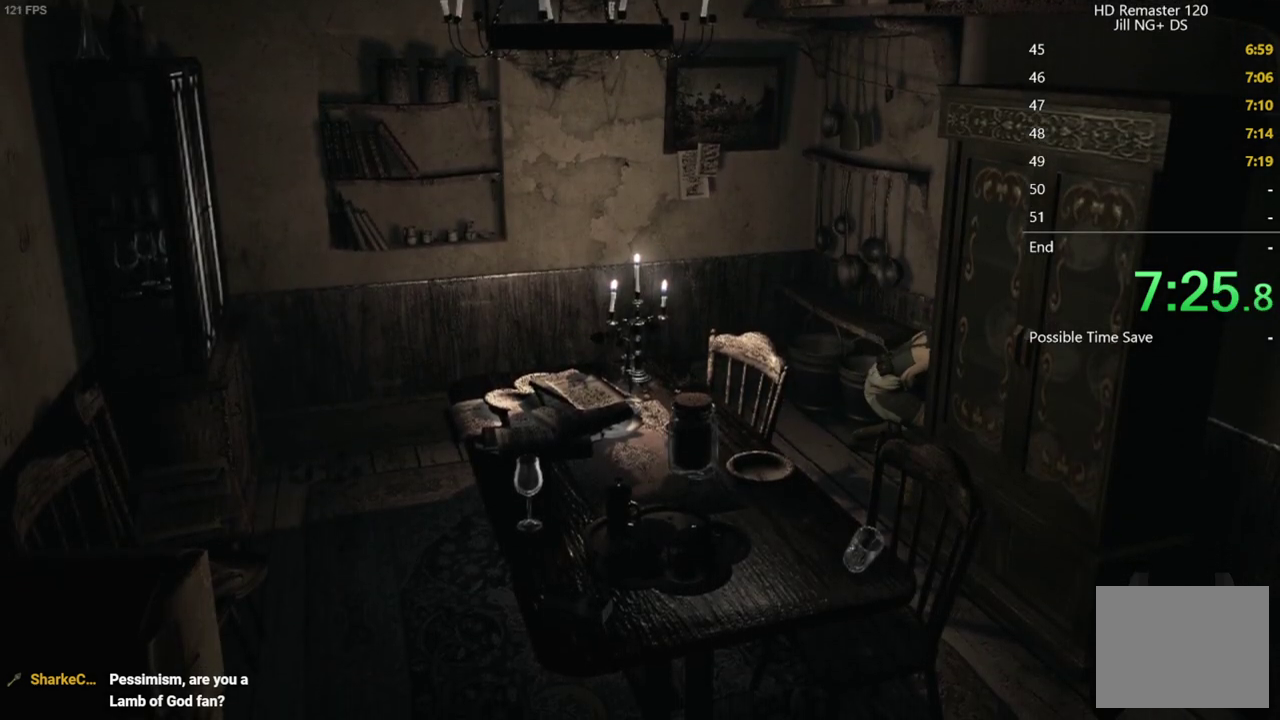
{"buttons": [], "left_stick": "down-right", "right_stick": "center", "events": []}
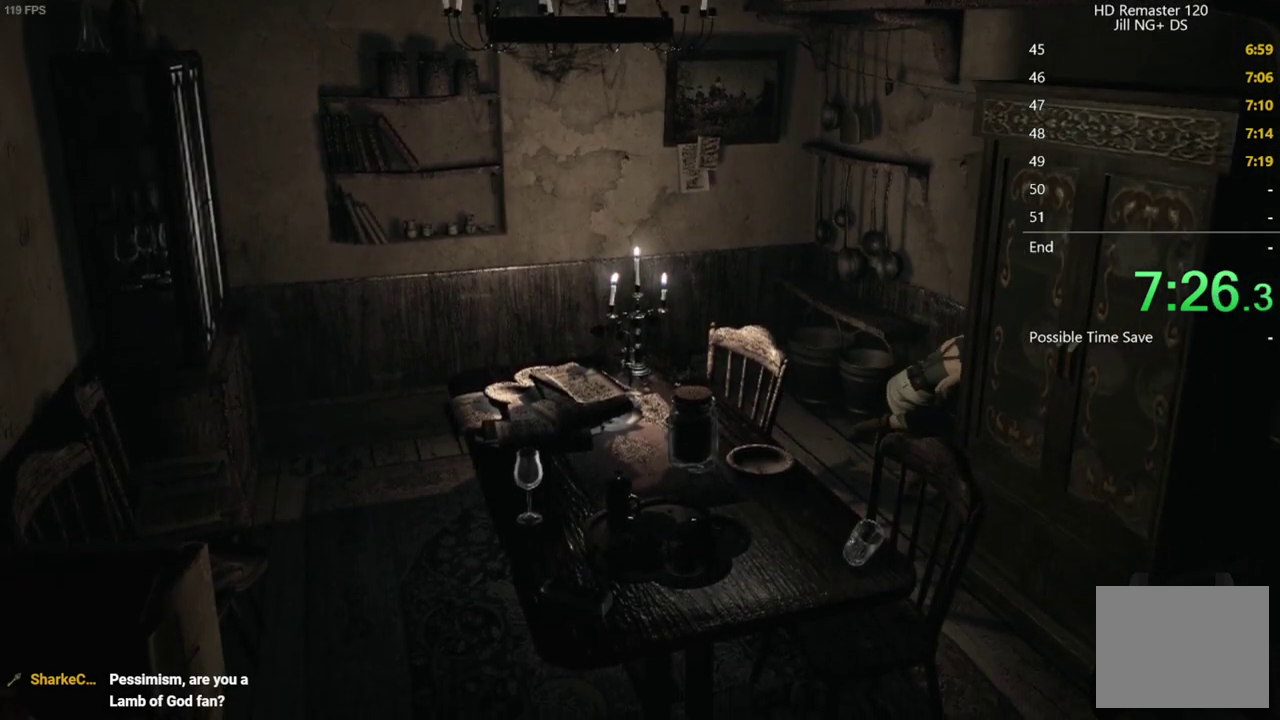
{"buttons": [], "left_stick": "down-right", "right_stick": "center", "events": []}
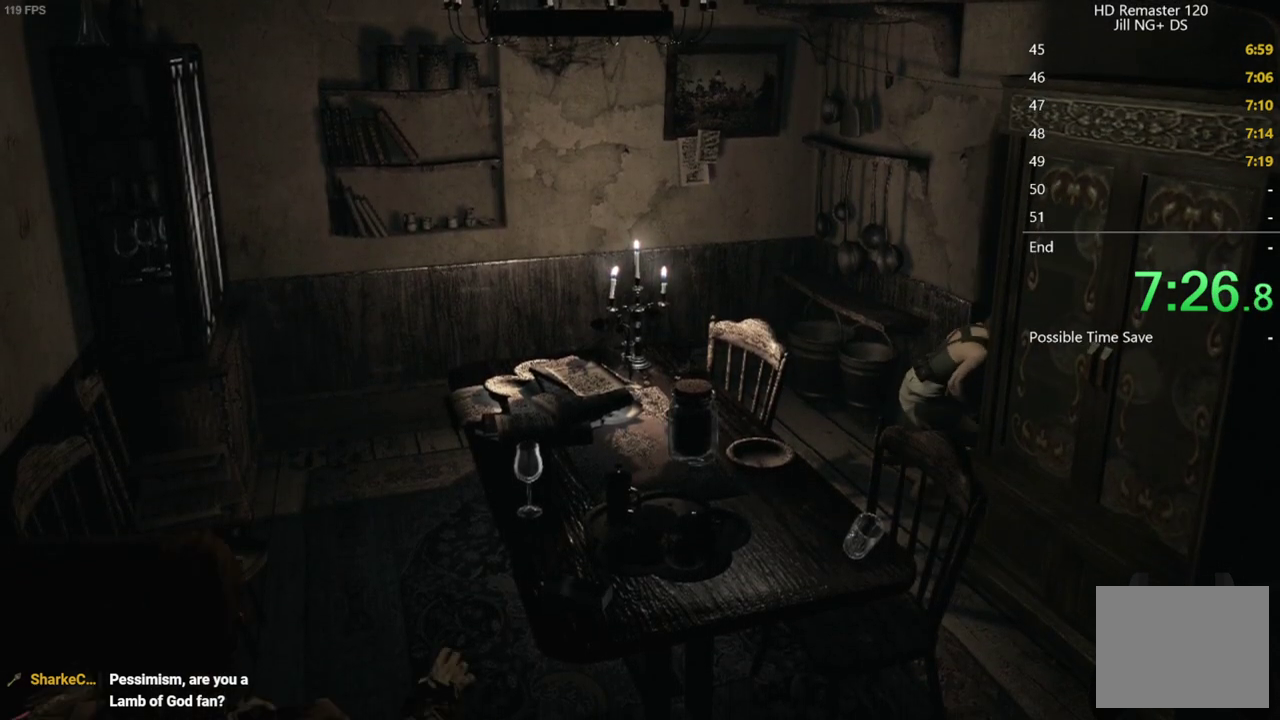
{"buttons": [], "left_stick": "down-right", "right_stick": "center", "events": []}
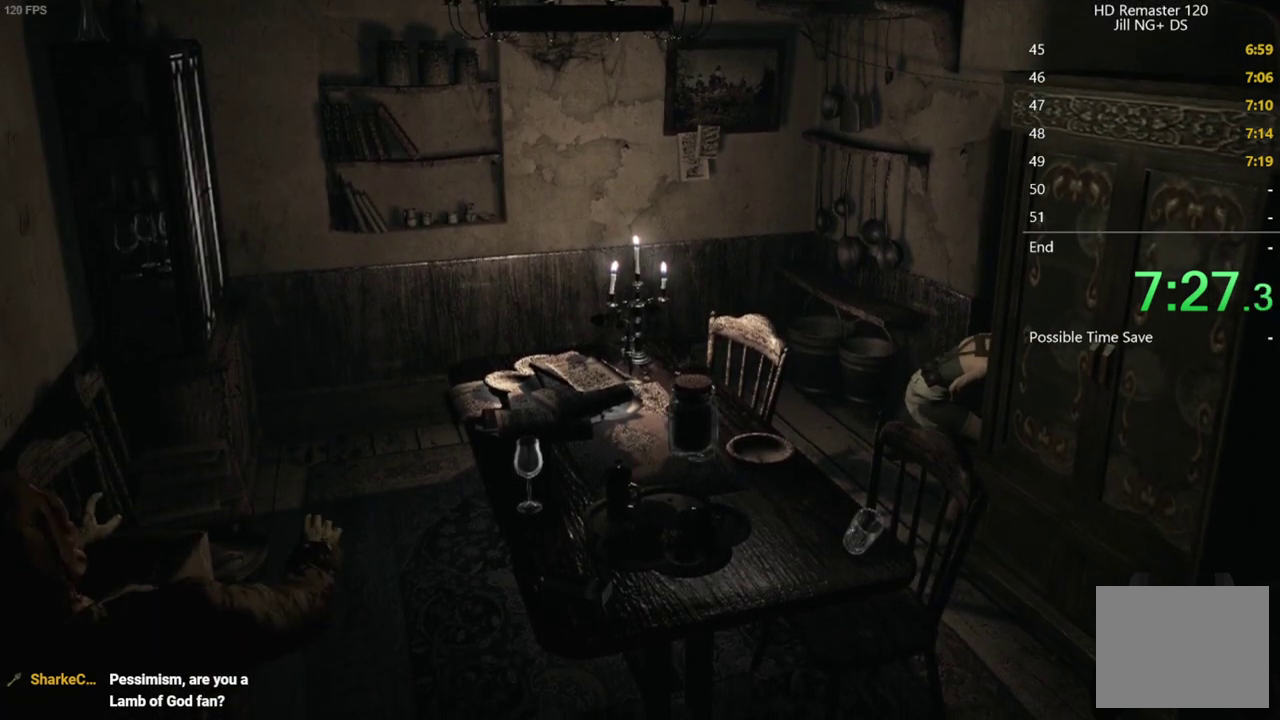
{"buttons": [], "left_stick": "down-right", "right_stick": "center", "events": []}
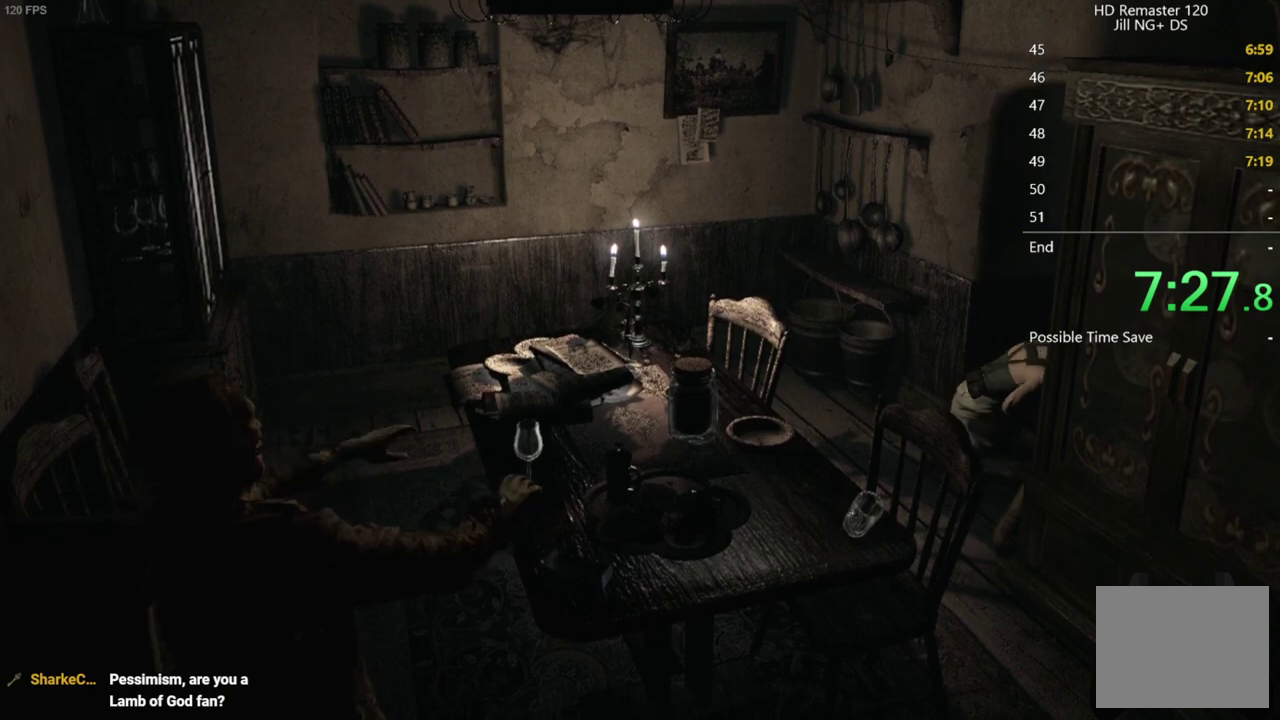
{"buttons": [], "left_stick": "center", "right_stick": "up", "events": [[100, "right_stick", "up"], [133, "left_stick", "center"]]}
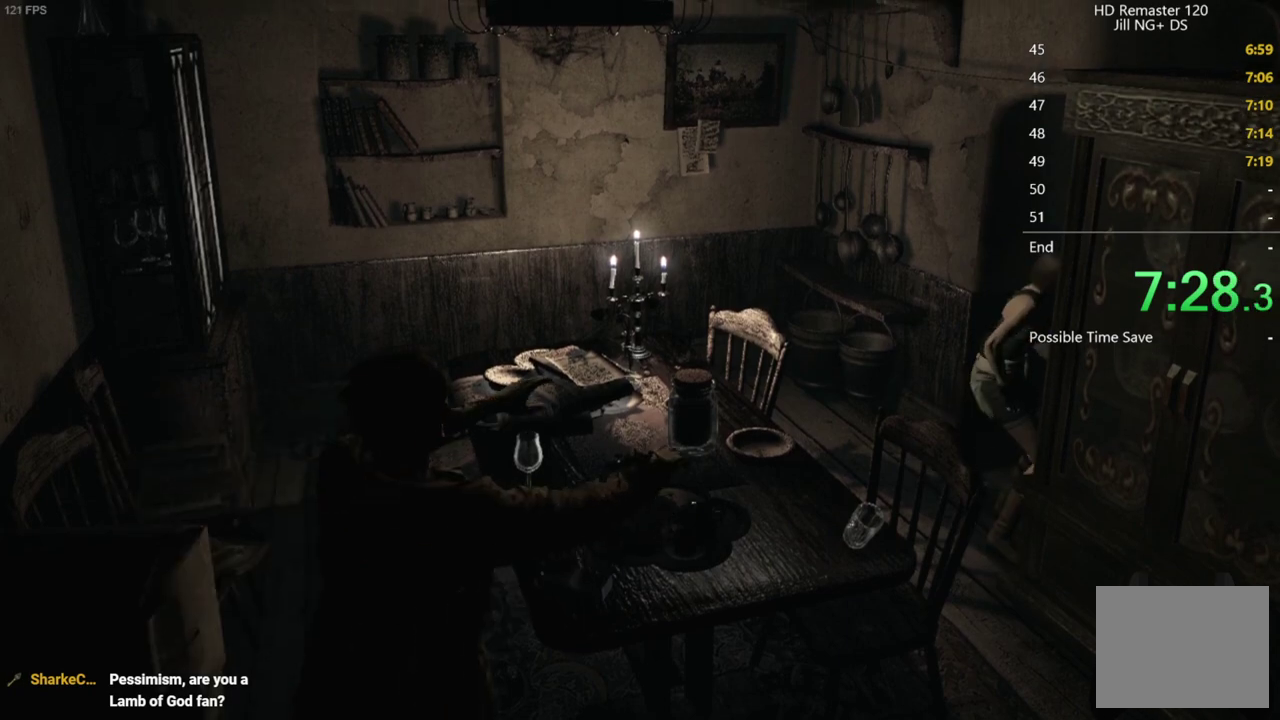
{"buttons": ["DPAD_LEFT"], "left_stick": "center", "right_stick": "up", "events": [[100, "DPAD_LEFT", "down"]]}
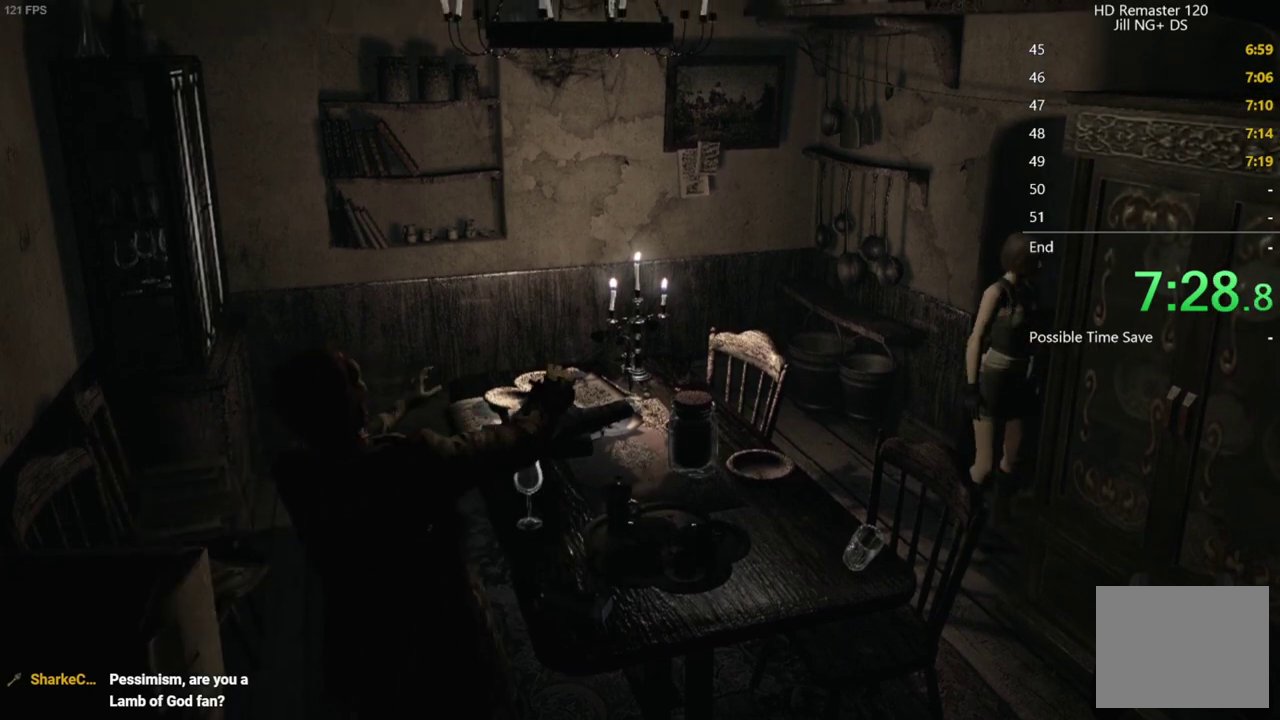
{"buttons": ["DPAD_UP"], "left_stick": "center", "right_stick": "up", "events": [[167, "DPAD_UP", "down"], [200, "DPAD_LEFT", "up"]]}
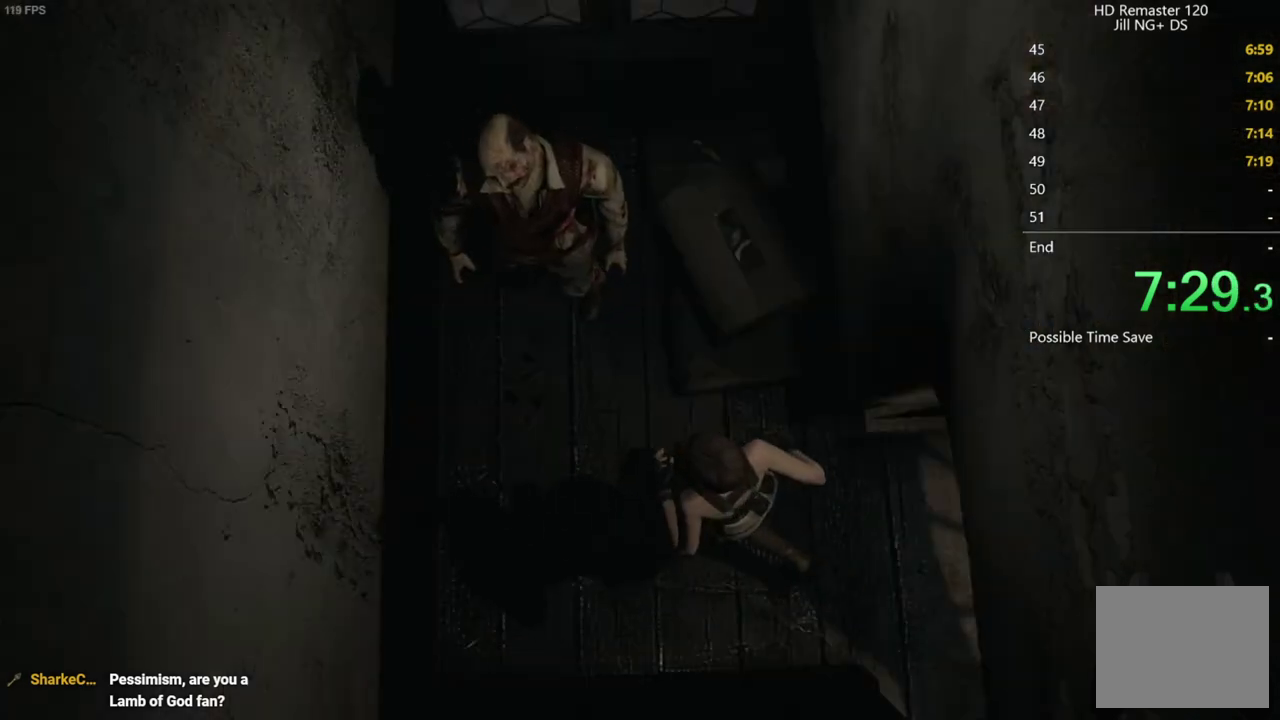
{"buttons": [], "left_stick": "center", "right_stick": "up", "events": [[83, "DPAD_UP", "up"], [117, "DPAD_DOWN", "down"], [367, "DPAD_DOWN", "up"]]}
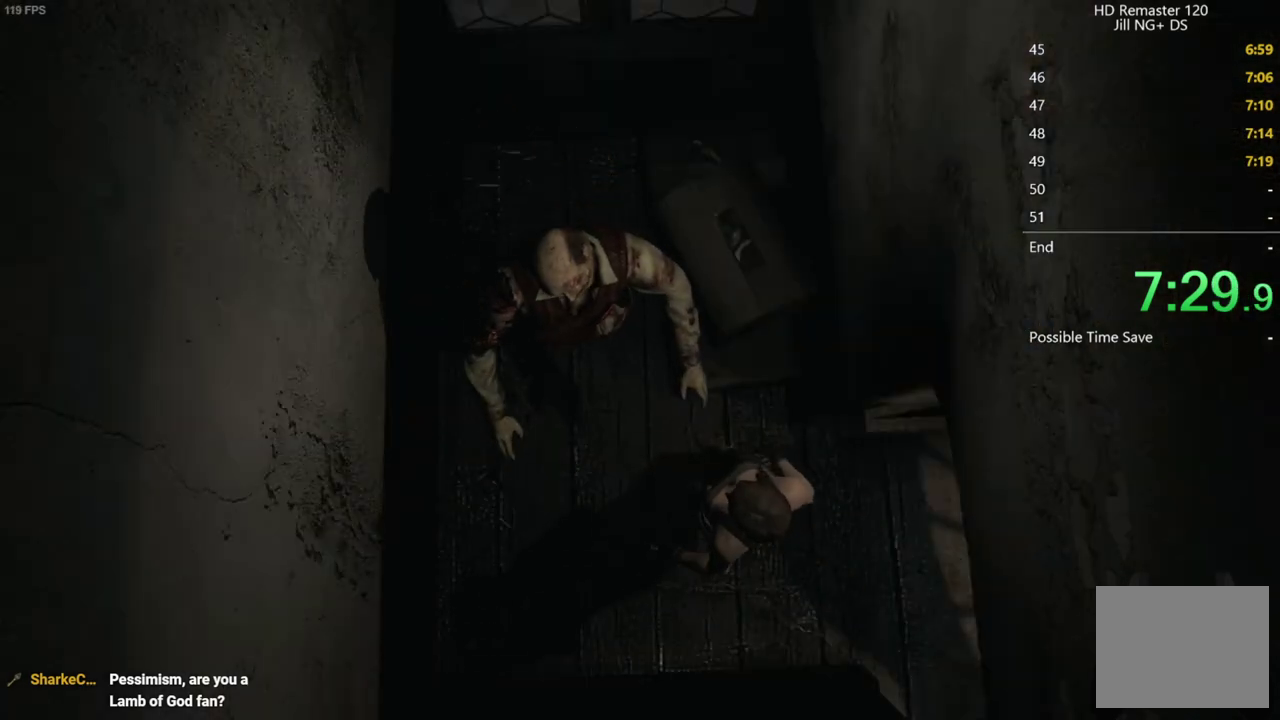
{"buttons": [], "left_stick": "down", "right_stick": "center", "events": [[17, "right_stick", "center"], [200, "left_stick", "down"]]}
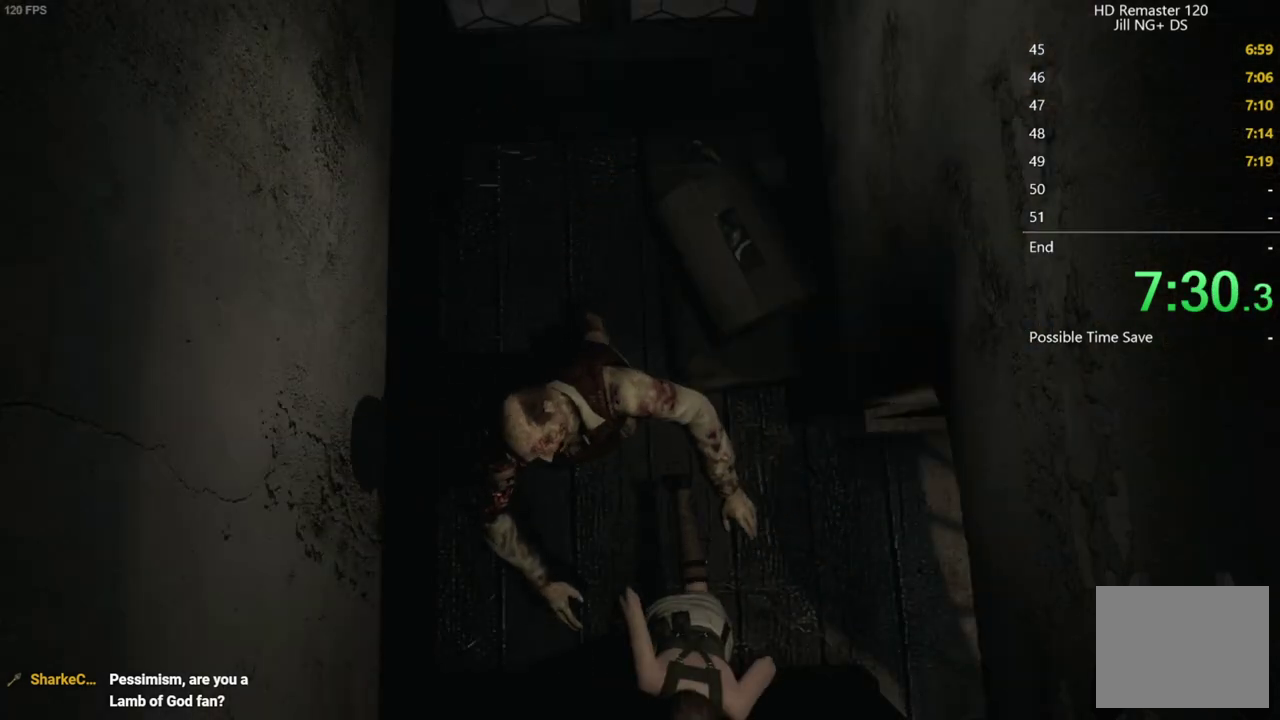
{"buttons": [], "left_stick": "up-left", "right_stick": "center", "events": [[183, "left_stick", "left"], [483, "left_stick", "up-left"]]}
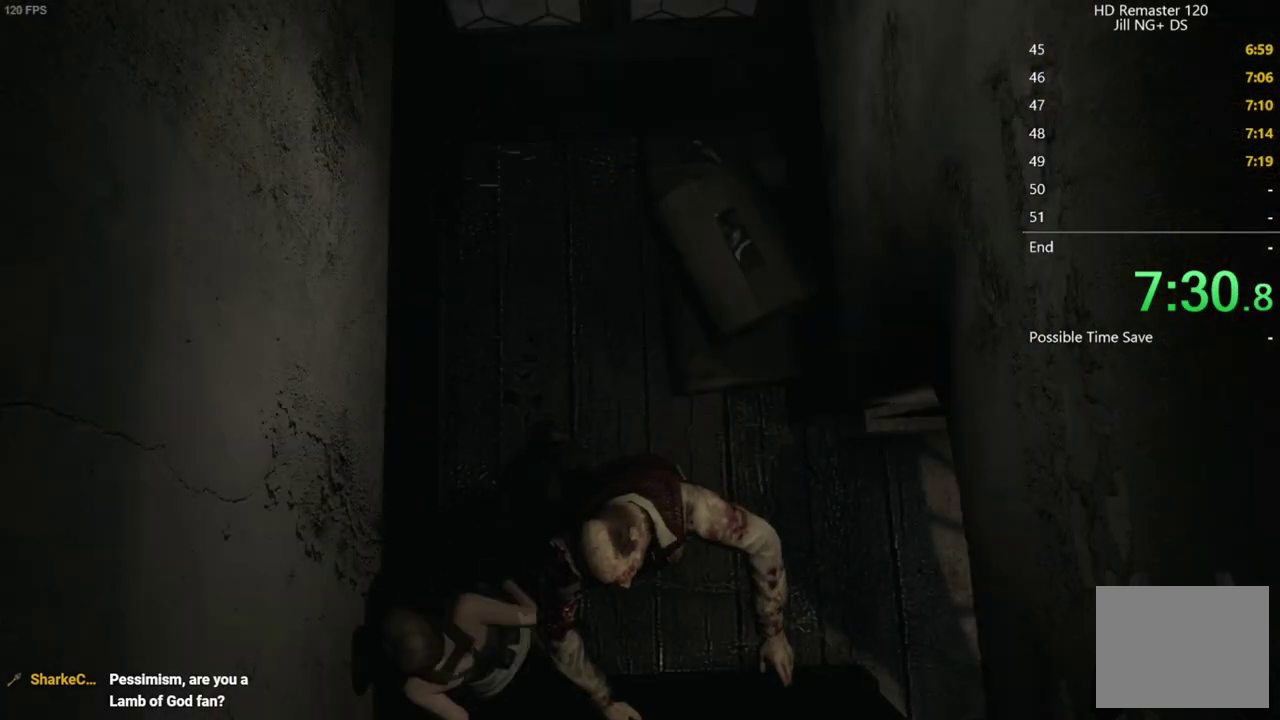
{"buttons": [], "left_stick": "up", "right_stick": "center", "events": [[17, "left_stick", "up"]]}
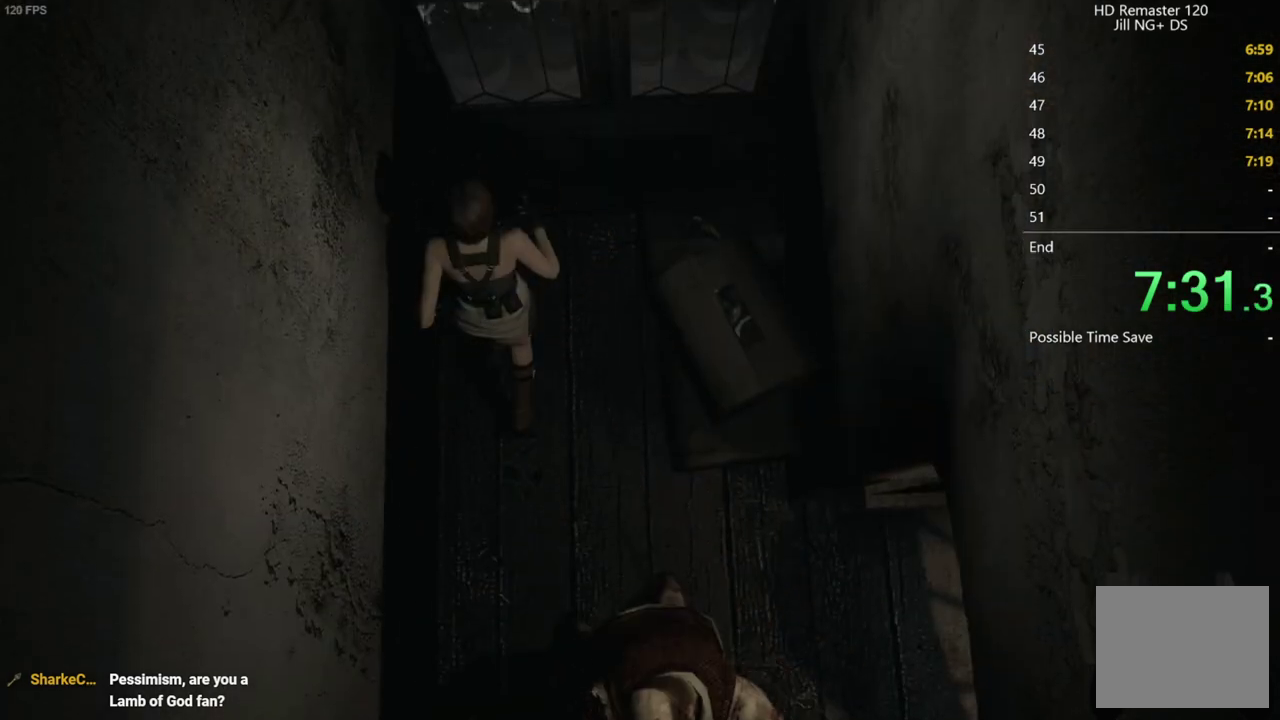
{"buttons": ["A"], "left_stick": "center", "right_stick": "center", "events": [[117, "A", "down"], [233, "A", "up"], [317, "A", "down"], [367, "left_stick", "center"], [417, "A", "up"], [467, "A", "down"]]}
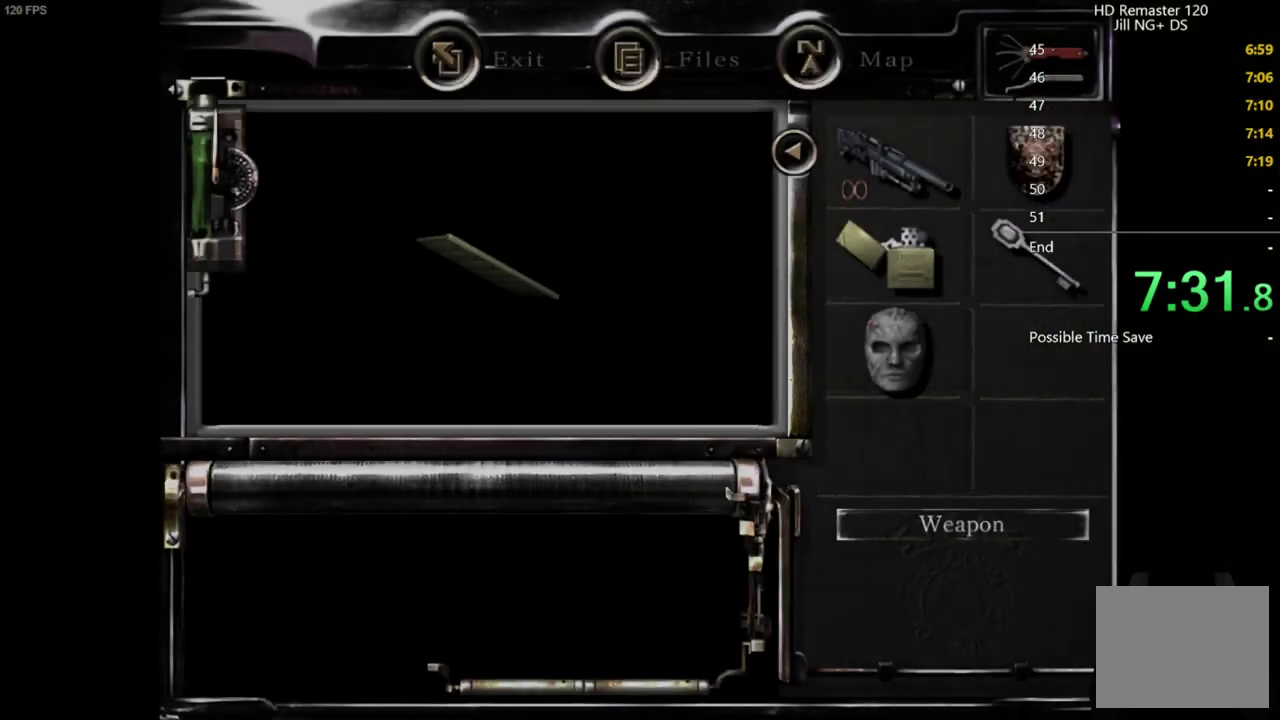
{"buttons": [], "left_stick": "center", "right_stick": "center", "events": [[83, "A", "up"], [283, "A", "down"], [333, "A", "up"], [400, "A", "down"], [450, "A", "up"]]}
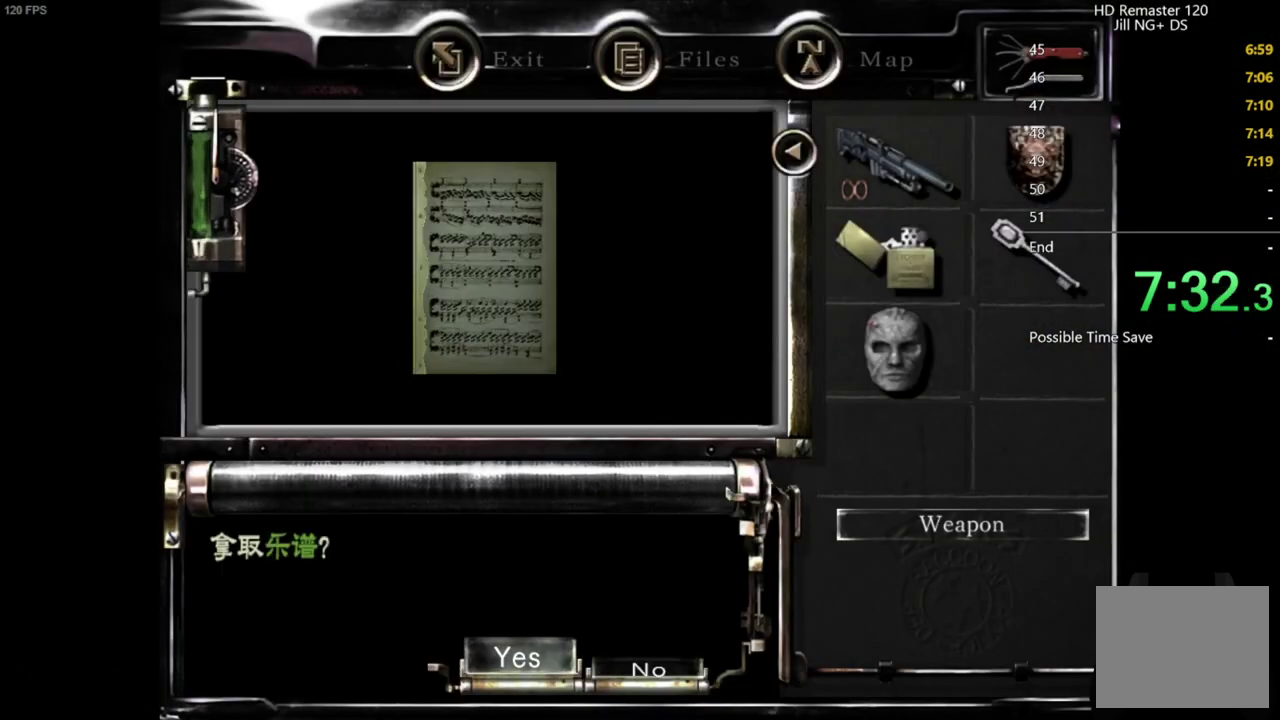
{"buttons": [], "left_stick": "center", "right_stick": "center", "events": [[17, "A", "down"], [67, "A", "up"], [133, "A", "down"], [183, "A", "up"], [250, "A", "down"], [300, "A", "up"]]}
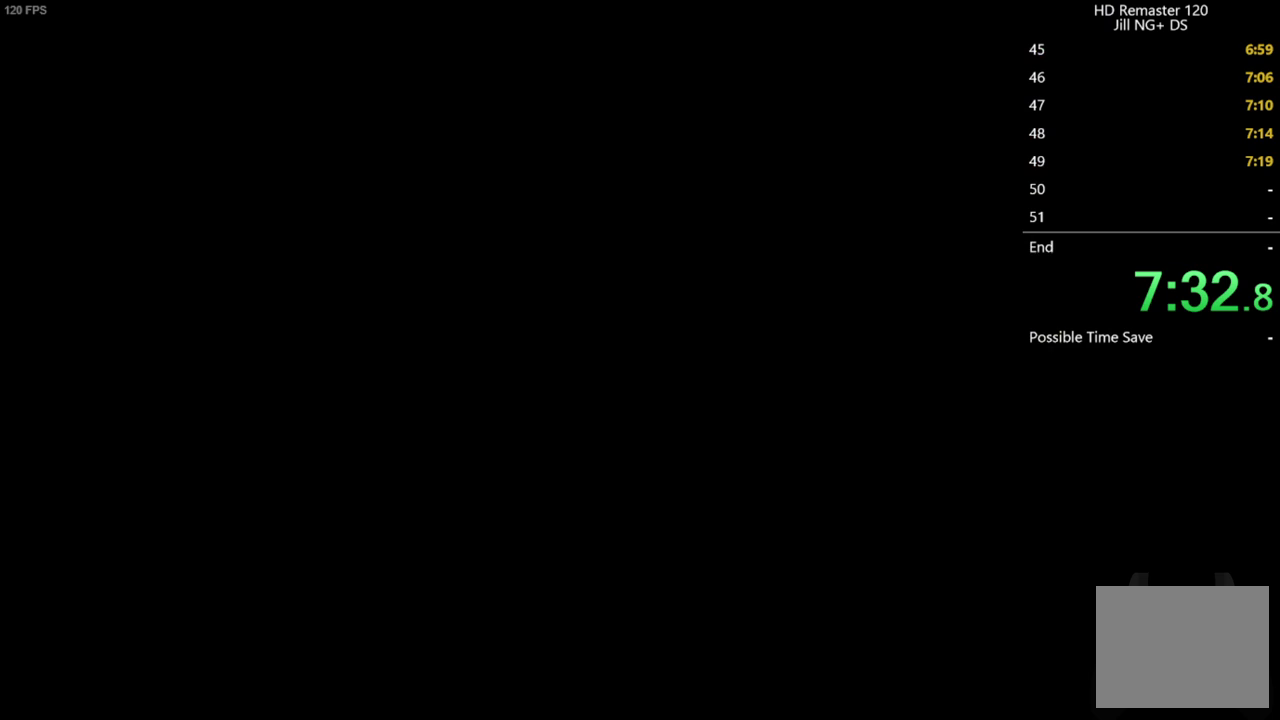
{"buttons": [], "left_stick": "down-right", "right_stick": "center", "events": [[33, "left_stick", "down-right"]]}
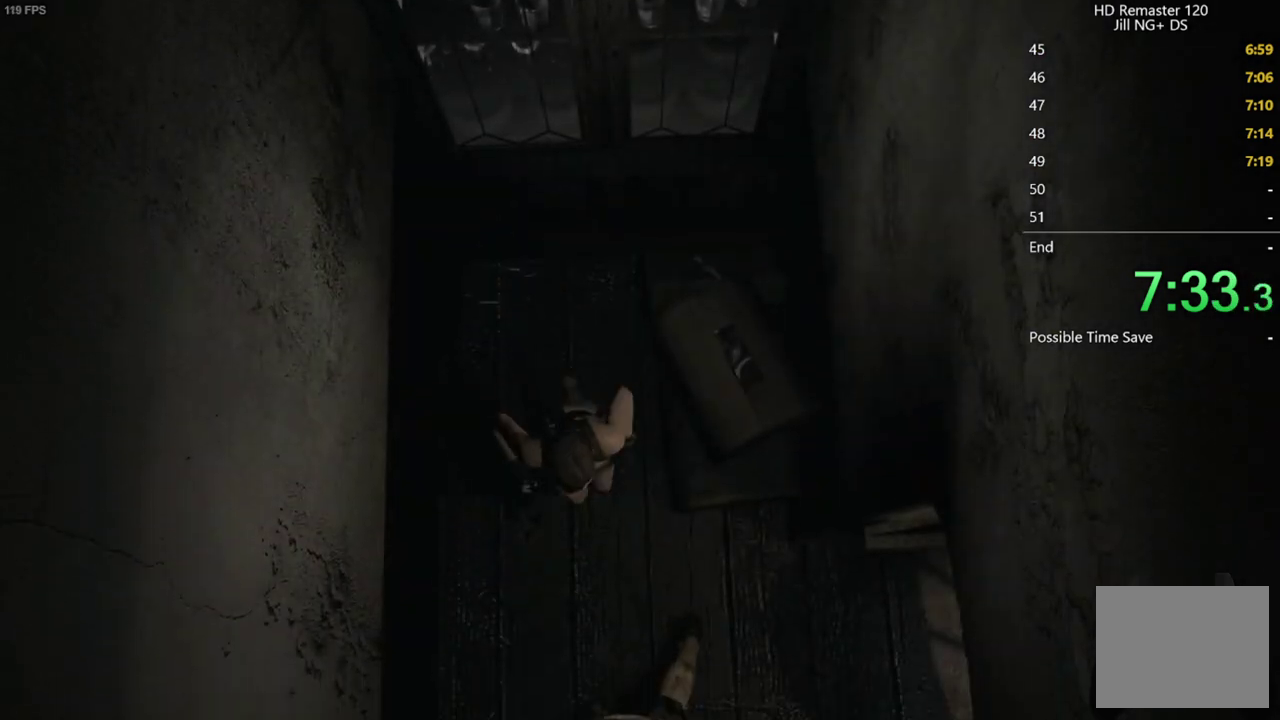
{"buttons": [], "left_stick": "right", "right_stick": "center", "events": [[233, "left_stick", "right"]]}
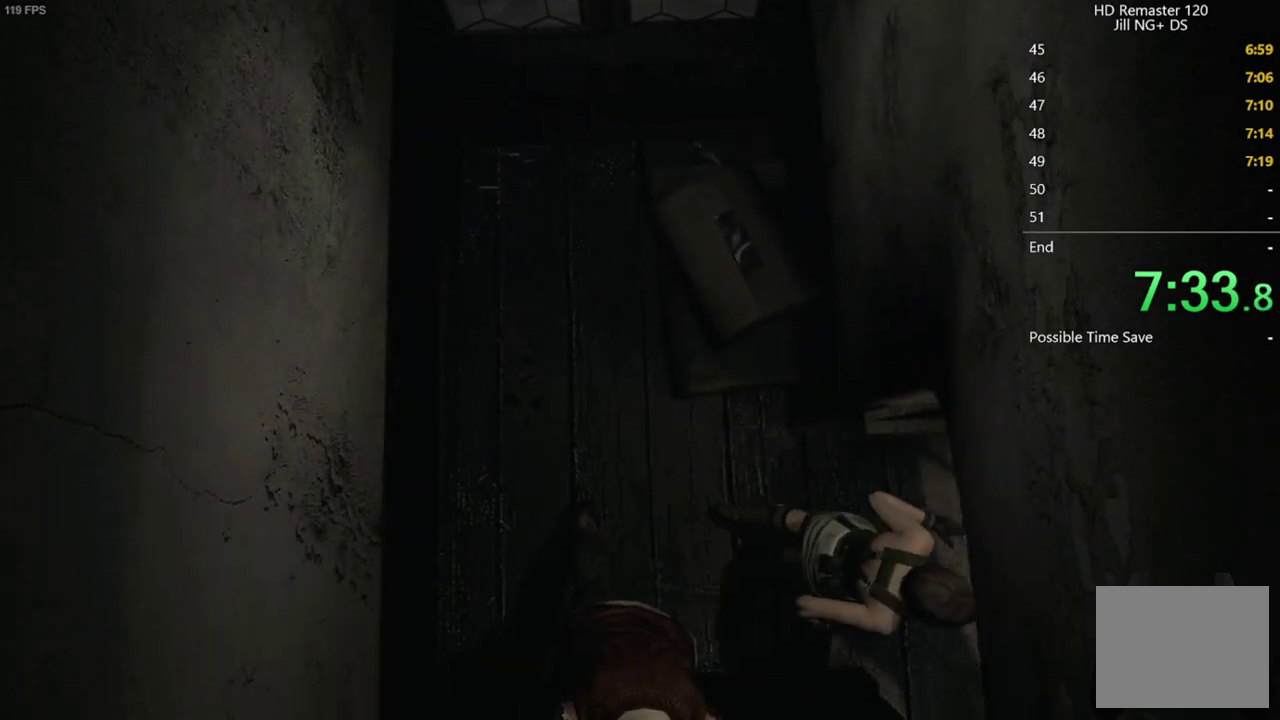
{"buttons": [], "left_stick": "down", "right_stick": "center", "events": [[200, "left_stick", "down-right"], [283, "left_stick", "down-left"], [333, "left_stick", "down"]]}
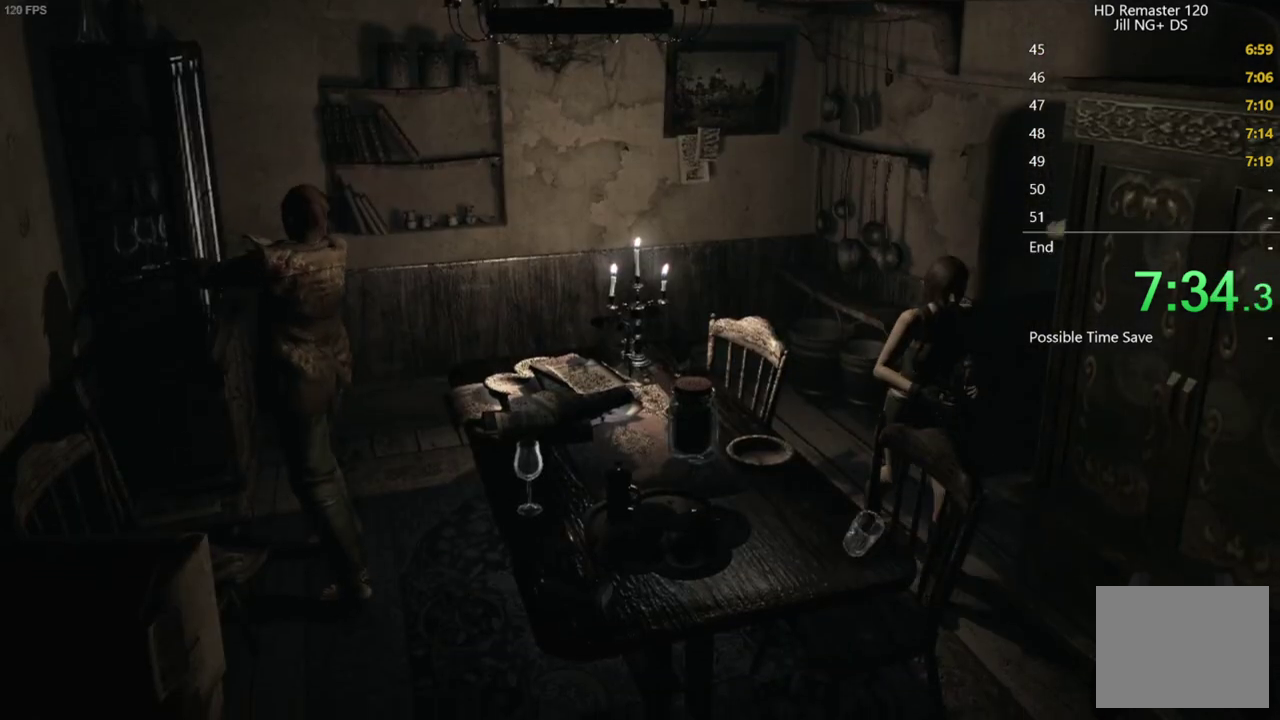
{"buttons": [], "left_stick": "down", "right_stick": "center", "events": []}